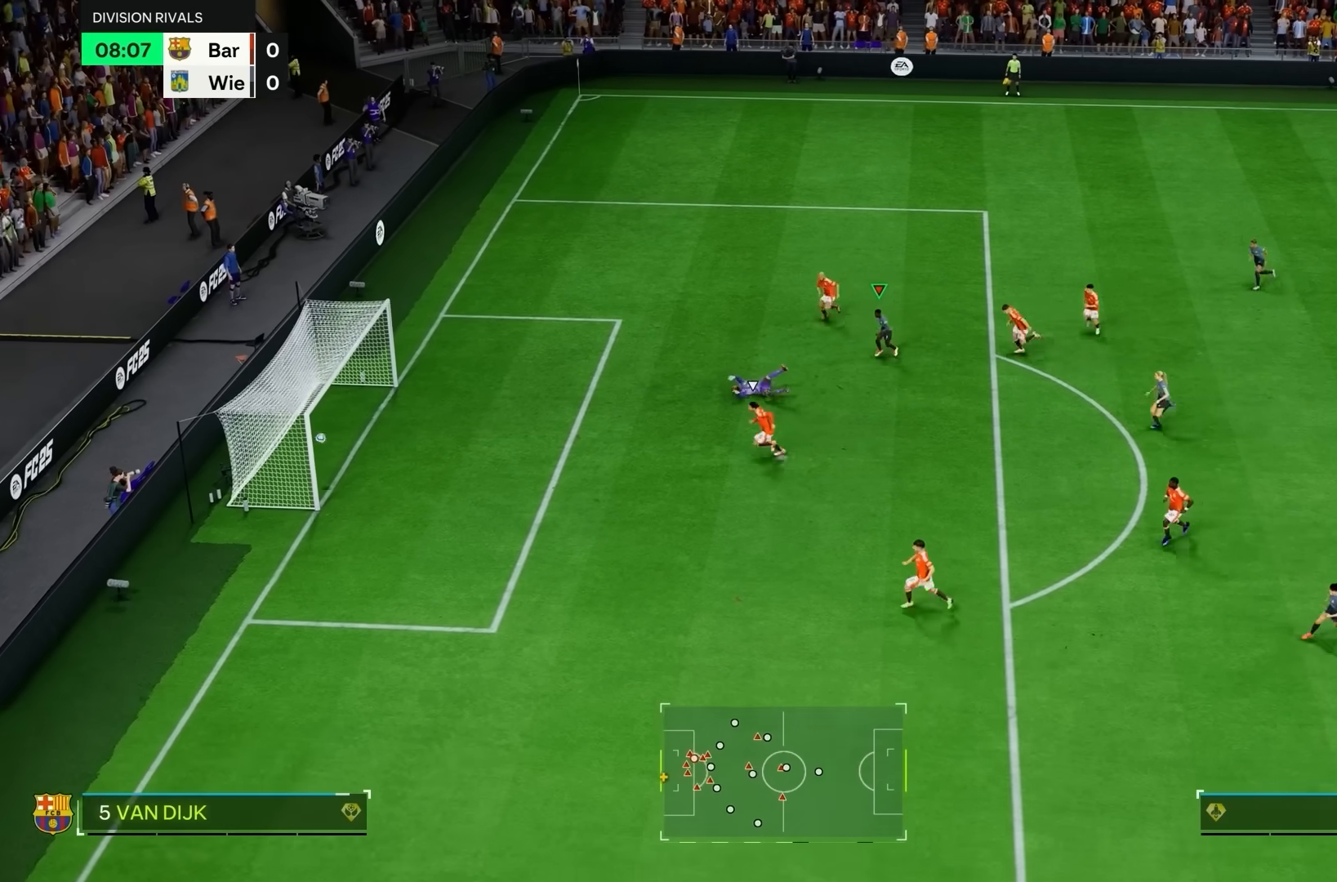
Gameplay with a controller (PlayStation layout); each line is a JSON object with the inputs held at the frame after it (dt_ms = milliseconds from this image to that frame). "events" lists button and stick changes between this image and that frame as [ms after this image, input, new state], when the widget could be followed in between. Not read: L3 R3.
{"dt_ms": 500, "buttons": [], "left_stick": "center", "right_stick": "center", "events": [[250, "left_stick", "center"]]}
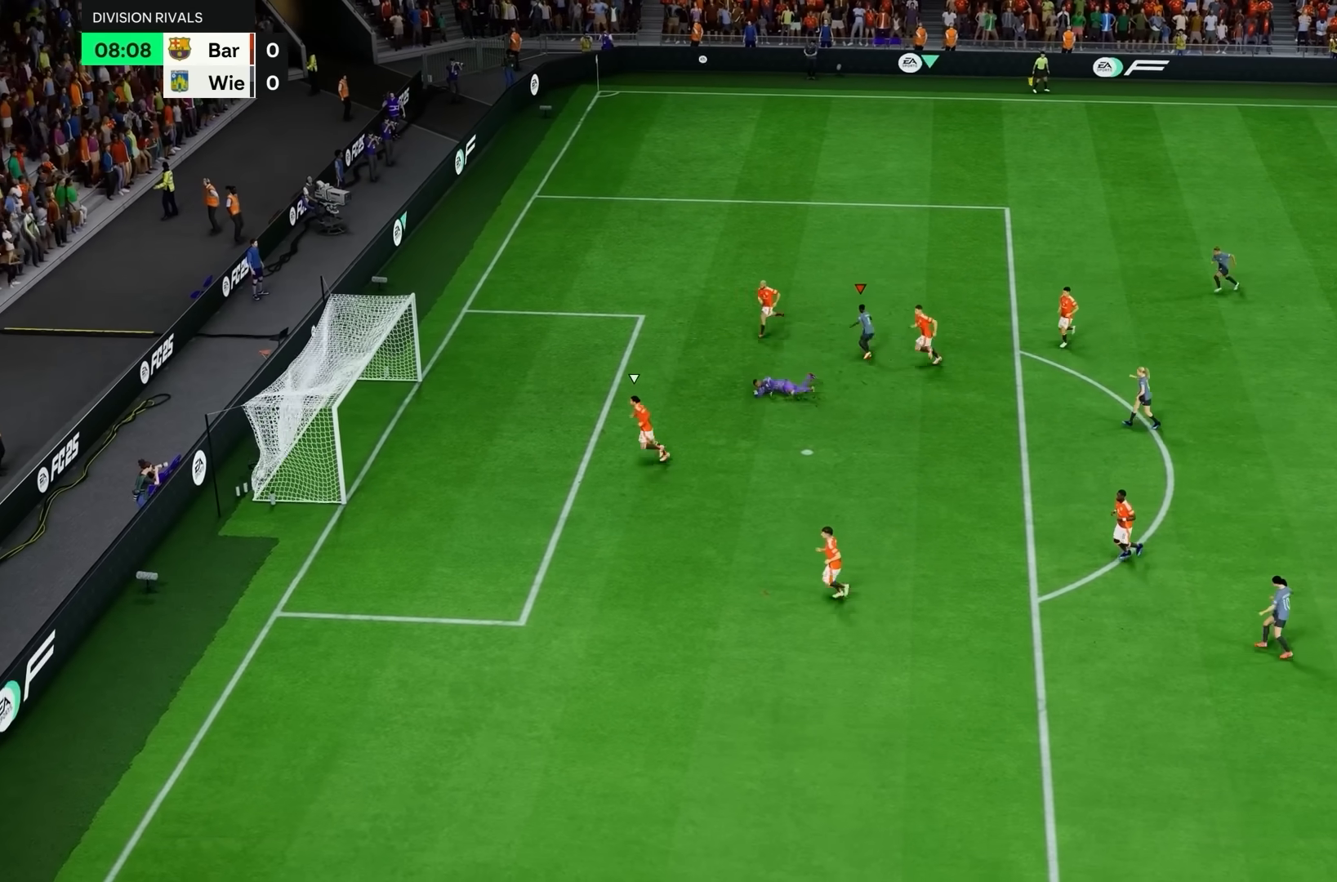
{"dt_ms": 500, "buttons": [], "left_stick": "center", "right_stick": "center", "events": []}
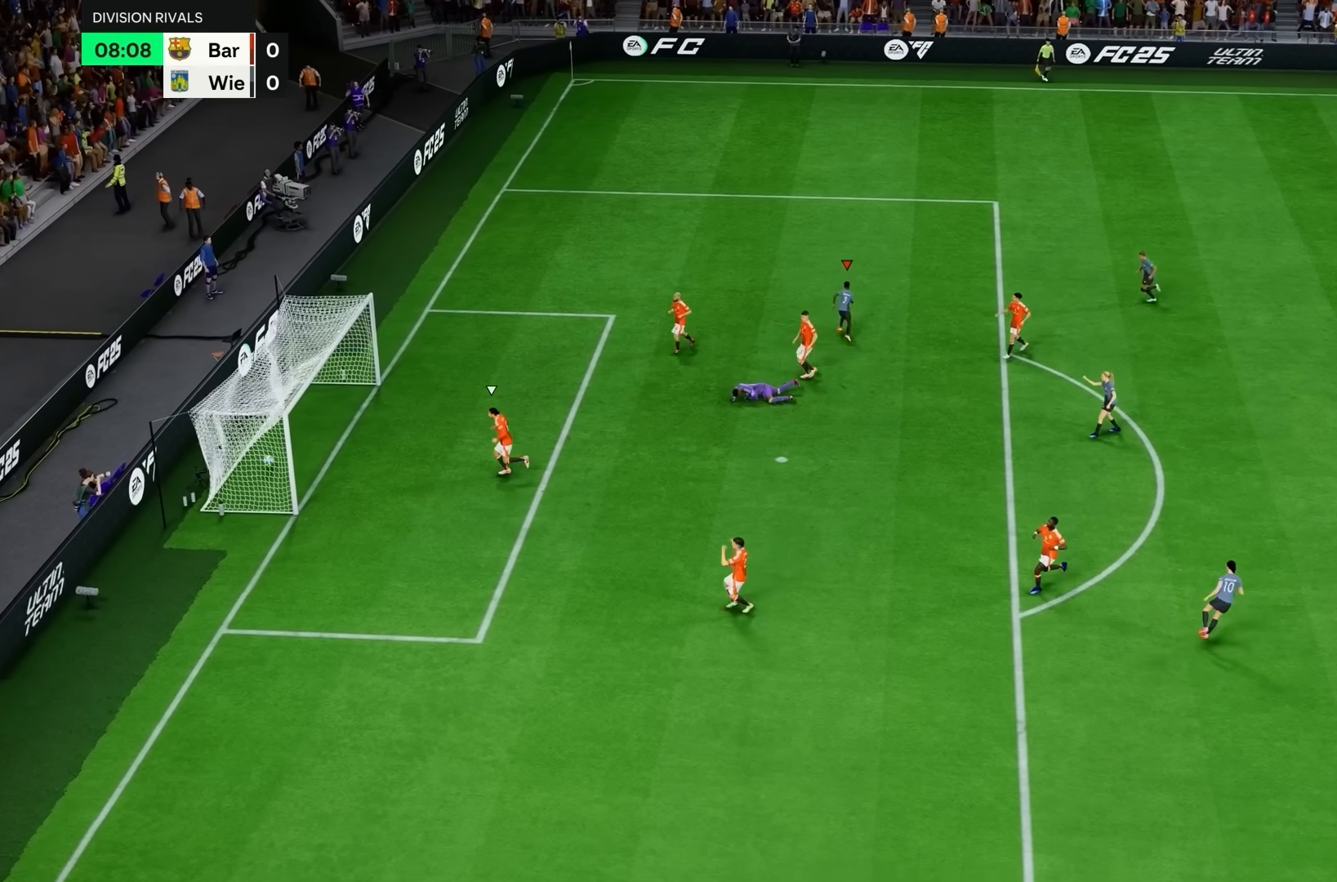
{"dt_ms": 500, "buttons": ["R2"], "left_stick": "center", "right_stick": "center", "events": [[500, "R2", "down"]]}
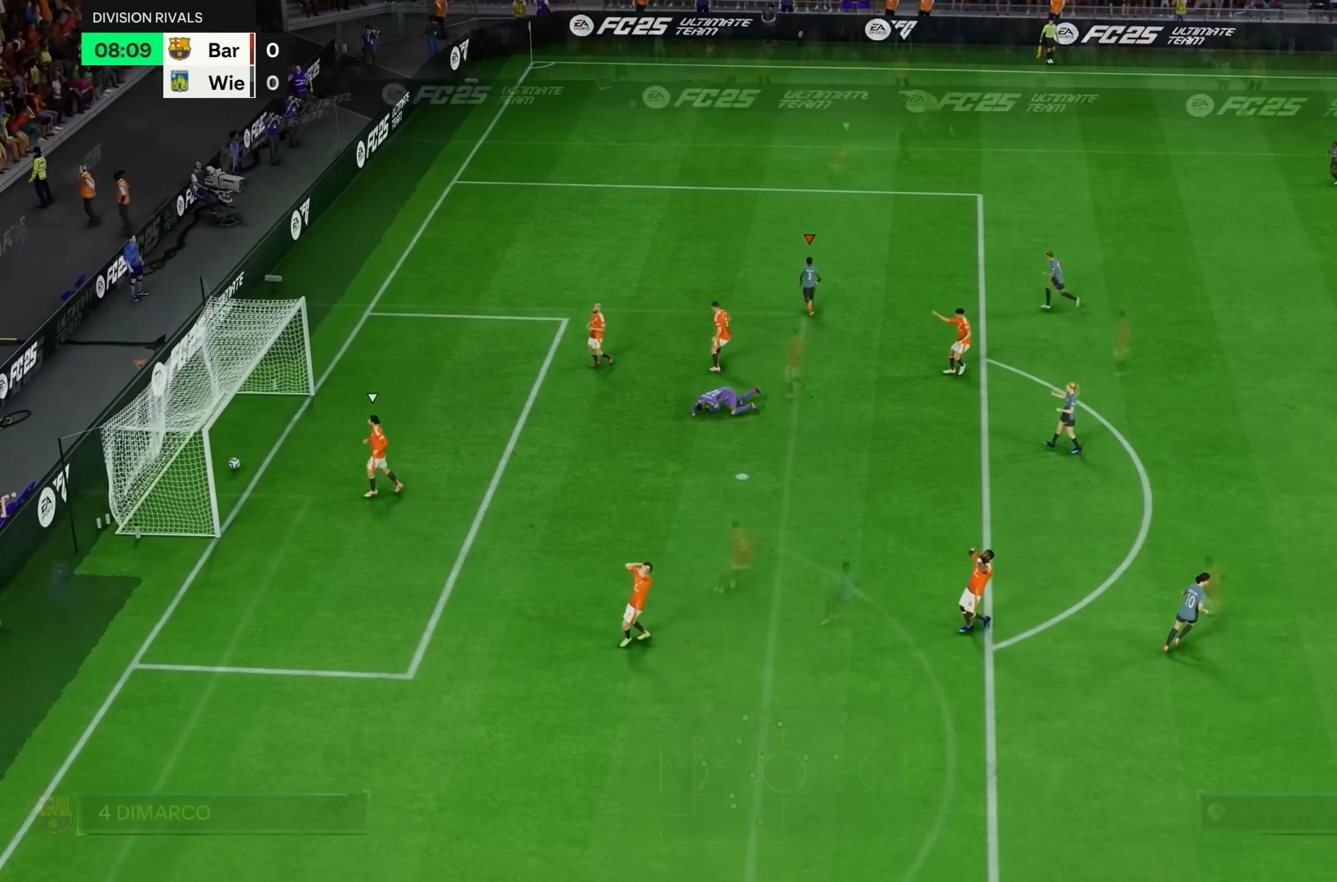
{"dt_ms": 500, "buttons": [], "left_stick": "down", "right_stick": "center", "events": [[333, "left_stick", "down"], [400, "L1", "down"], [400, "L2", "down"], [467, "L1", "up"], [467, "L2", "up"], [467, "R2", "up"]]}
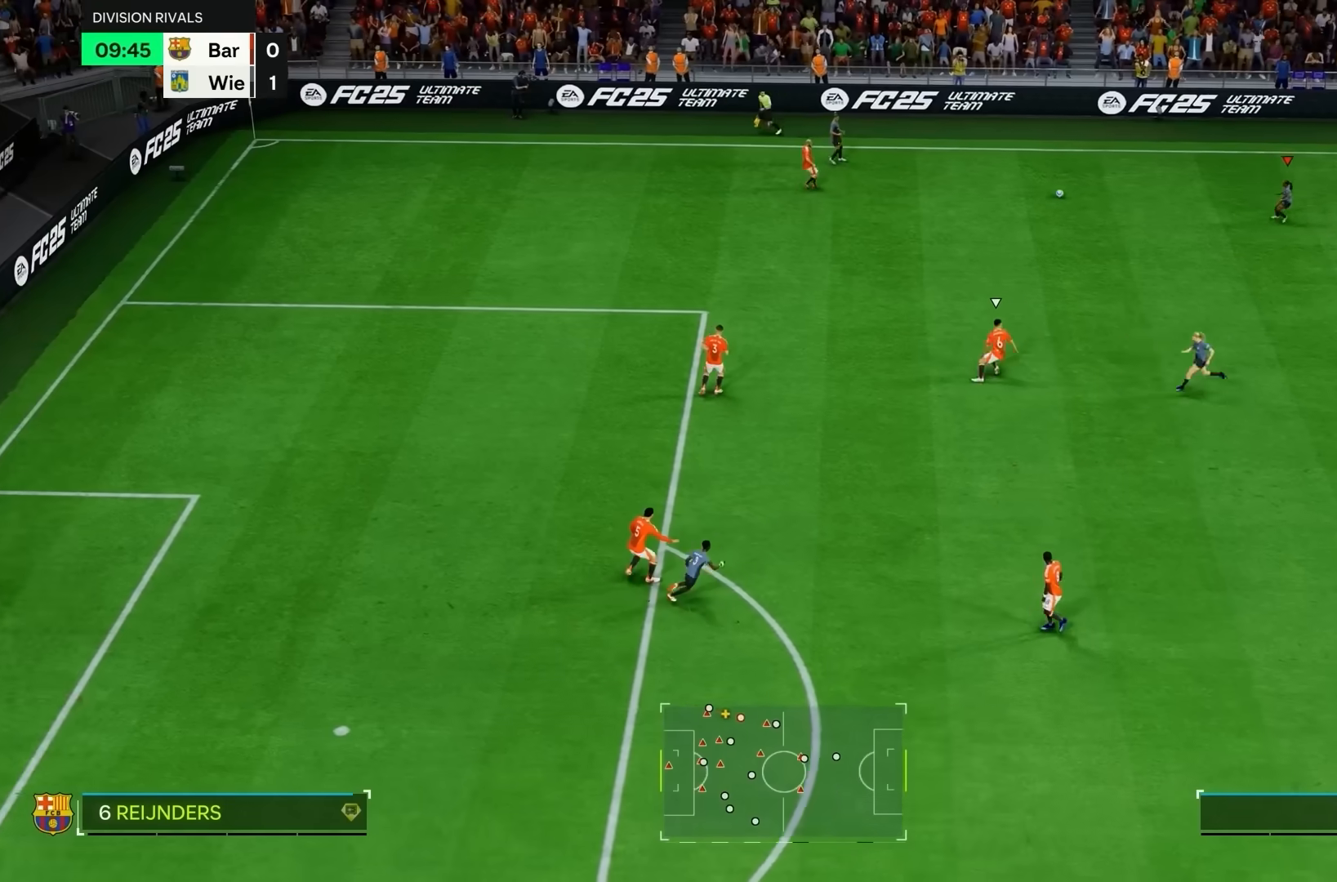
{"dt_ms": 500, "buttons": [], "left_stick": "left", "right_stick": "center", "events": [[200, "left_stick", "down-left"], [300, "left_stick", "left"]]}
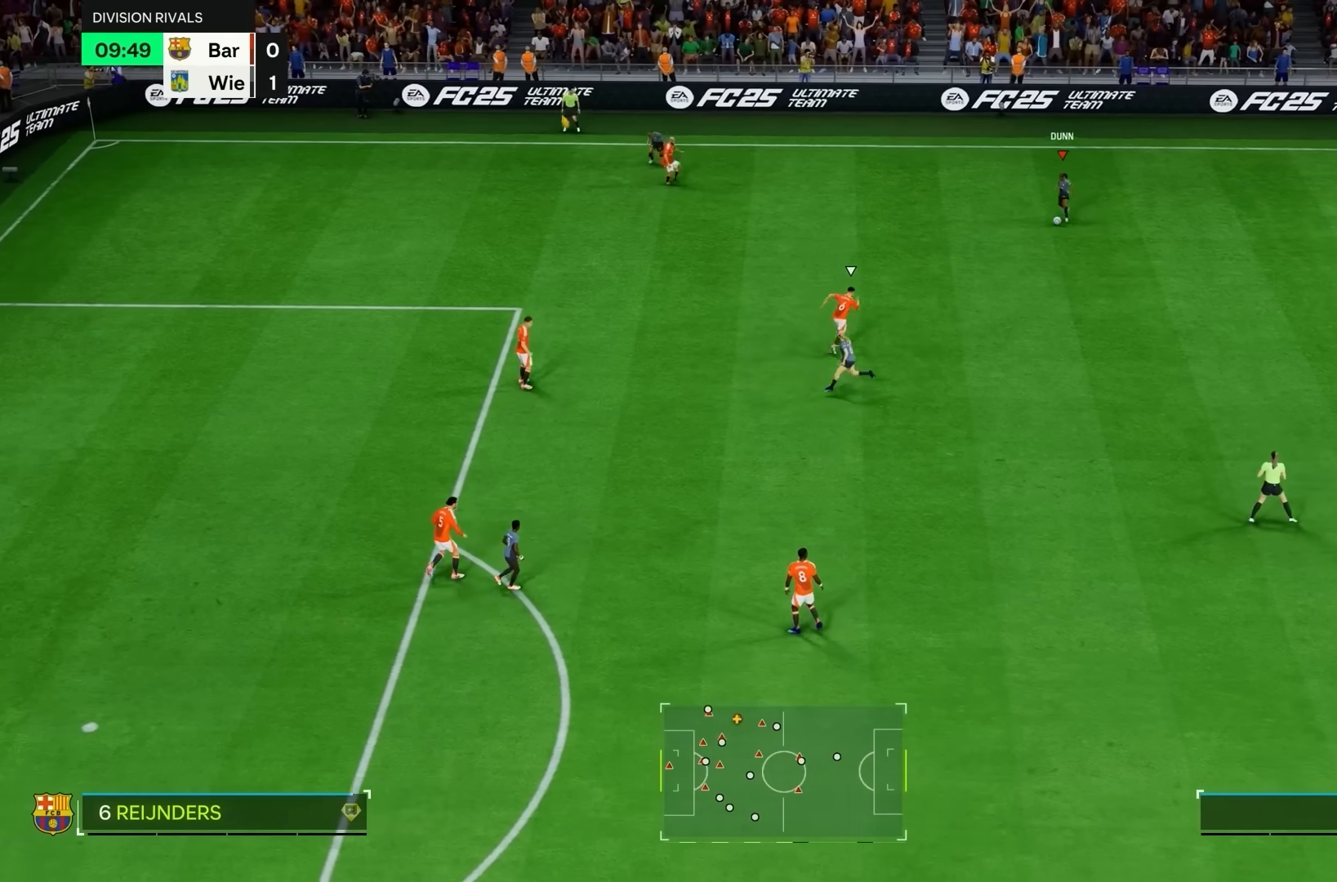
{"dt_ms": 500, "buttons": [], "left_stick": "down-left", "right_stick": "center", "events": [[467, "left_stick", "down-left"]]}
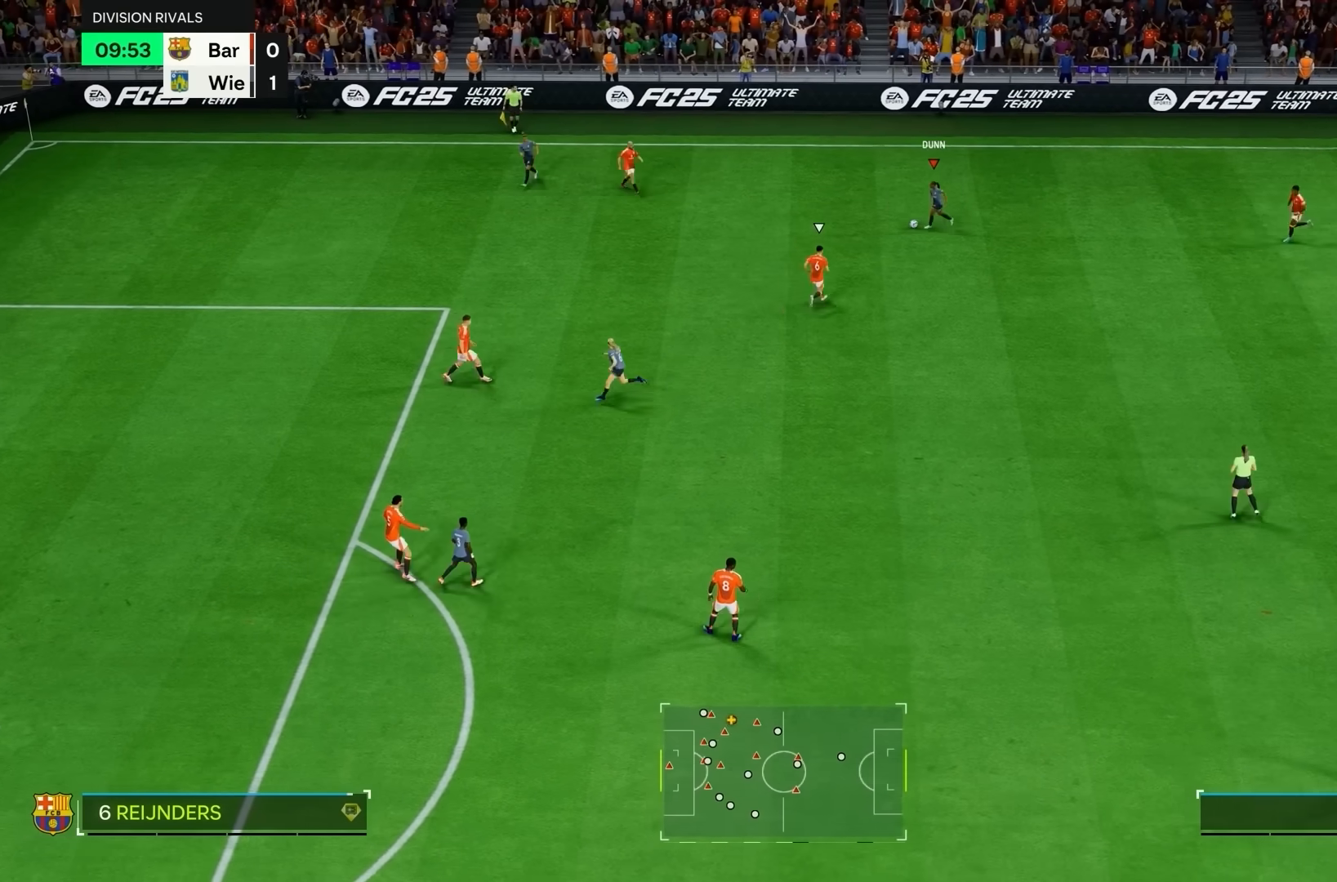
{"dt_ms": 500, "buttons": ["R1"], "left_stick": "down-right", "right_stick": "center", "events": [[167, "left_stick", "down-right"], [300, "R1", "down"]]}
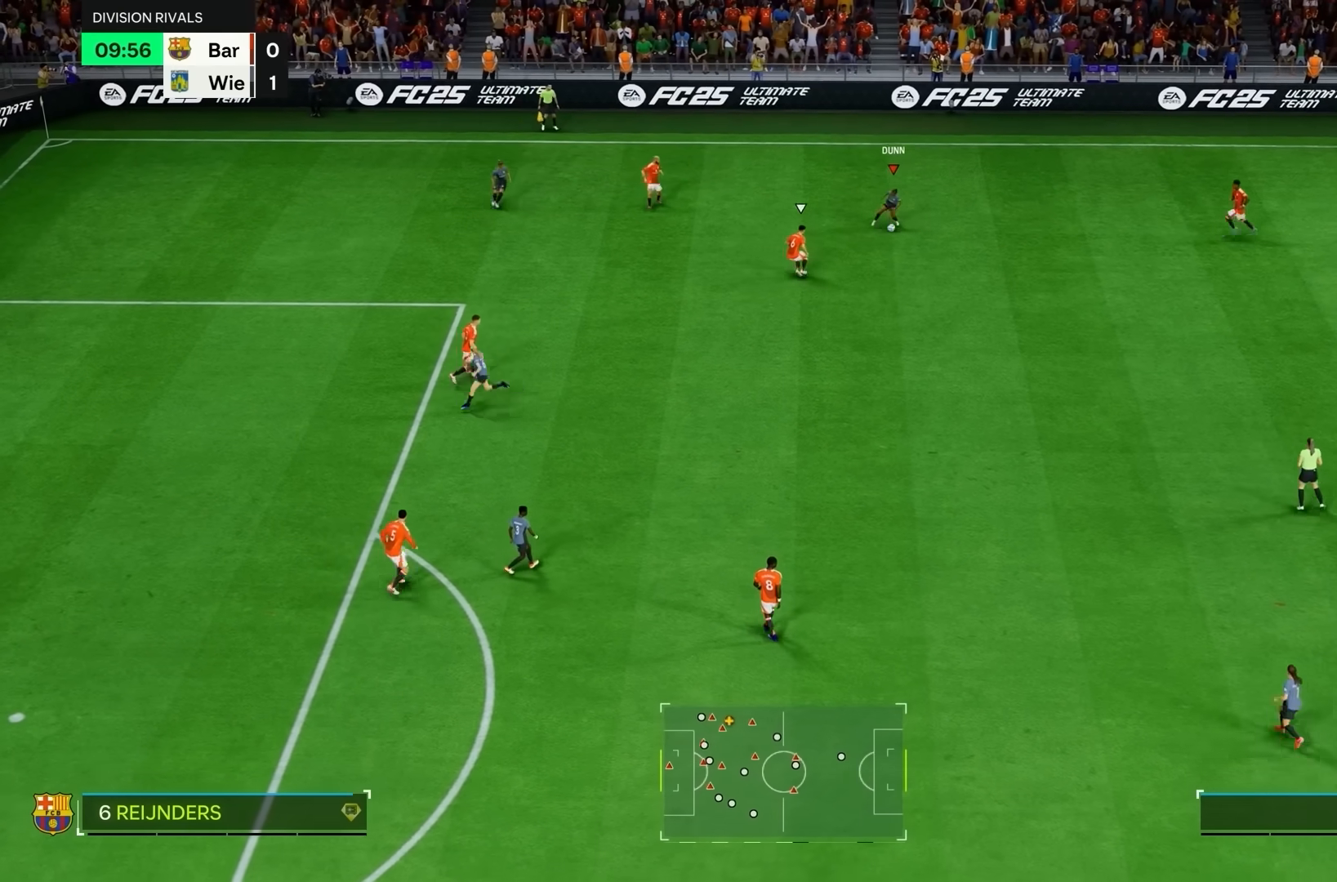
{"dt_ms": 500, "buttons": ["R1"], "left_stick": "down-right", "right_stick": "center", "events": []}
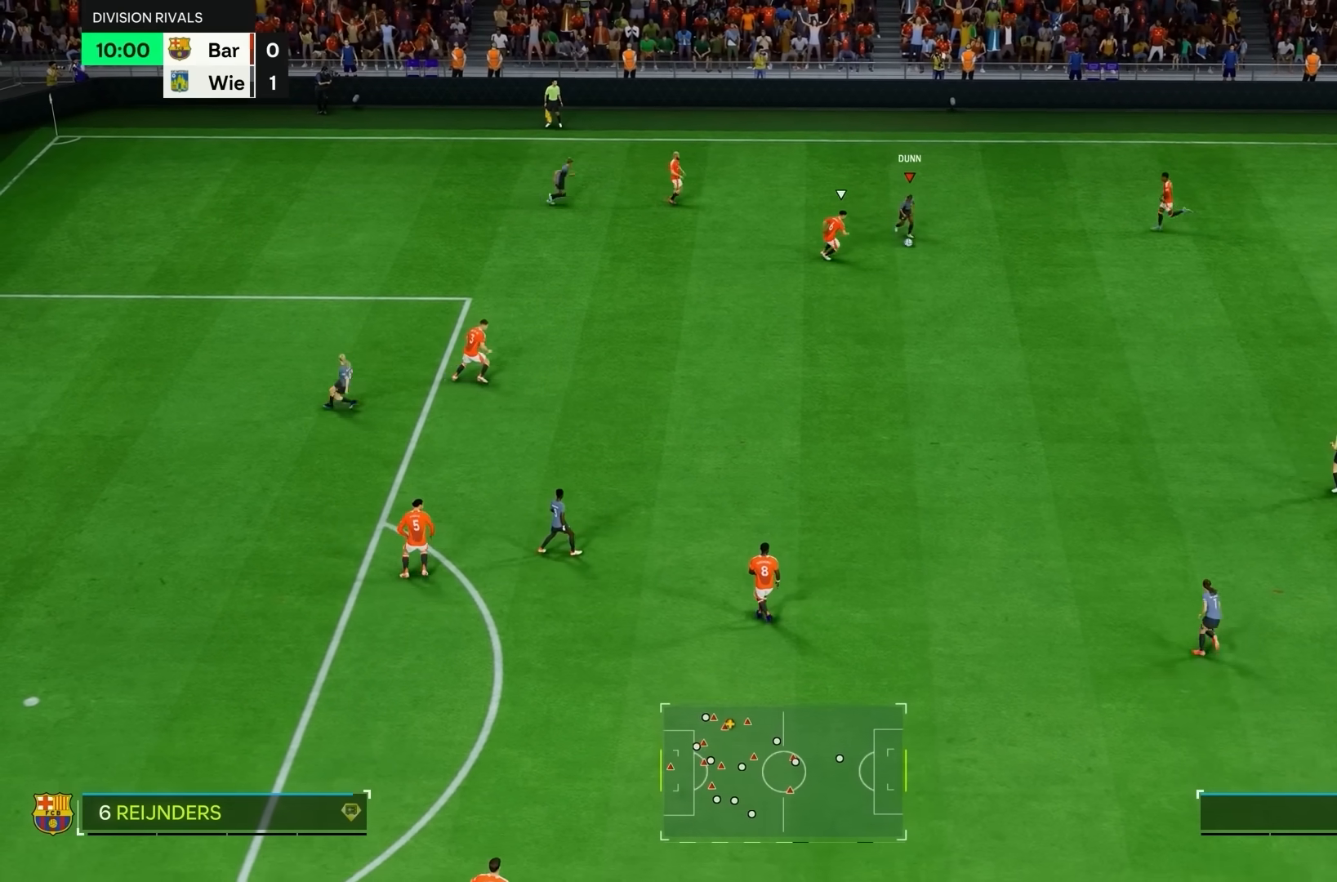
{"dt_ms": 500, "buttons": [], "left_stick": "down", "right_stick": "center", "events": [[67, "R1", "up"], [167, "CROSS", "down"], [167, "R1", "down"], [167, "R2", "down"], [233, "left_stick", "down"], [267, "R2", "up"], [333, "CROSS", "up"], [333, "R1", "up"]]}
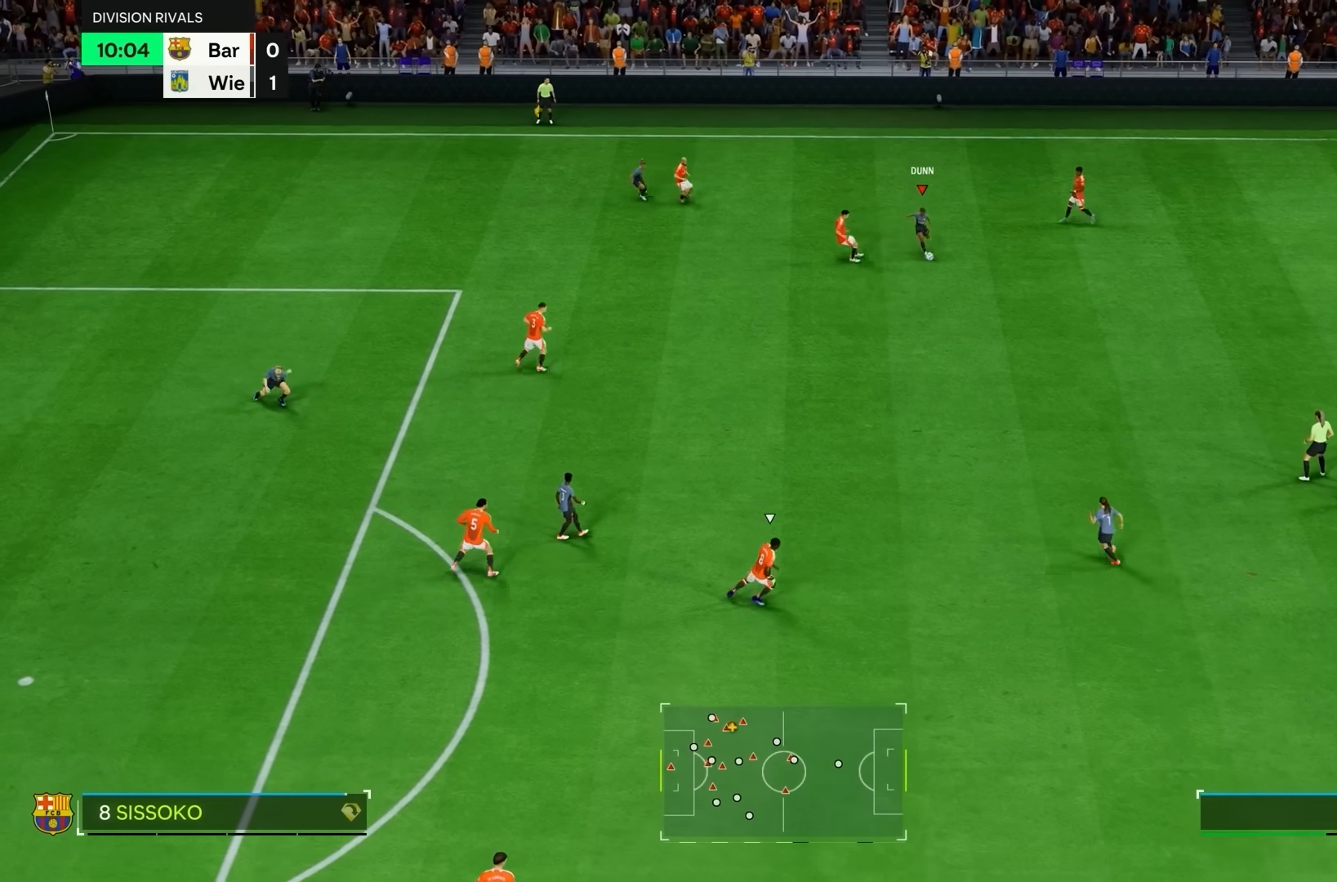
{"dt_ms": 500, "buttons": [], "left_stick": "up-left", "right_stick": "center", "events": [[367, "left_stick", "center"], [467, "left_stick", "up-left"]]}
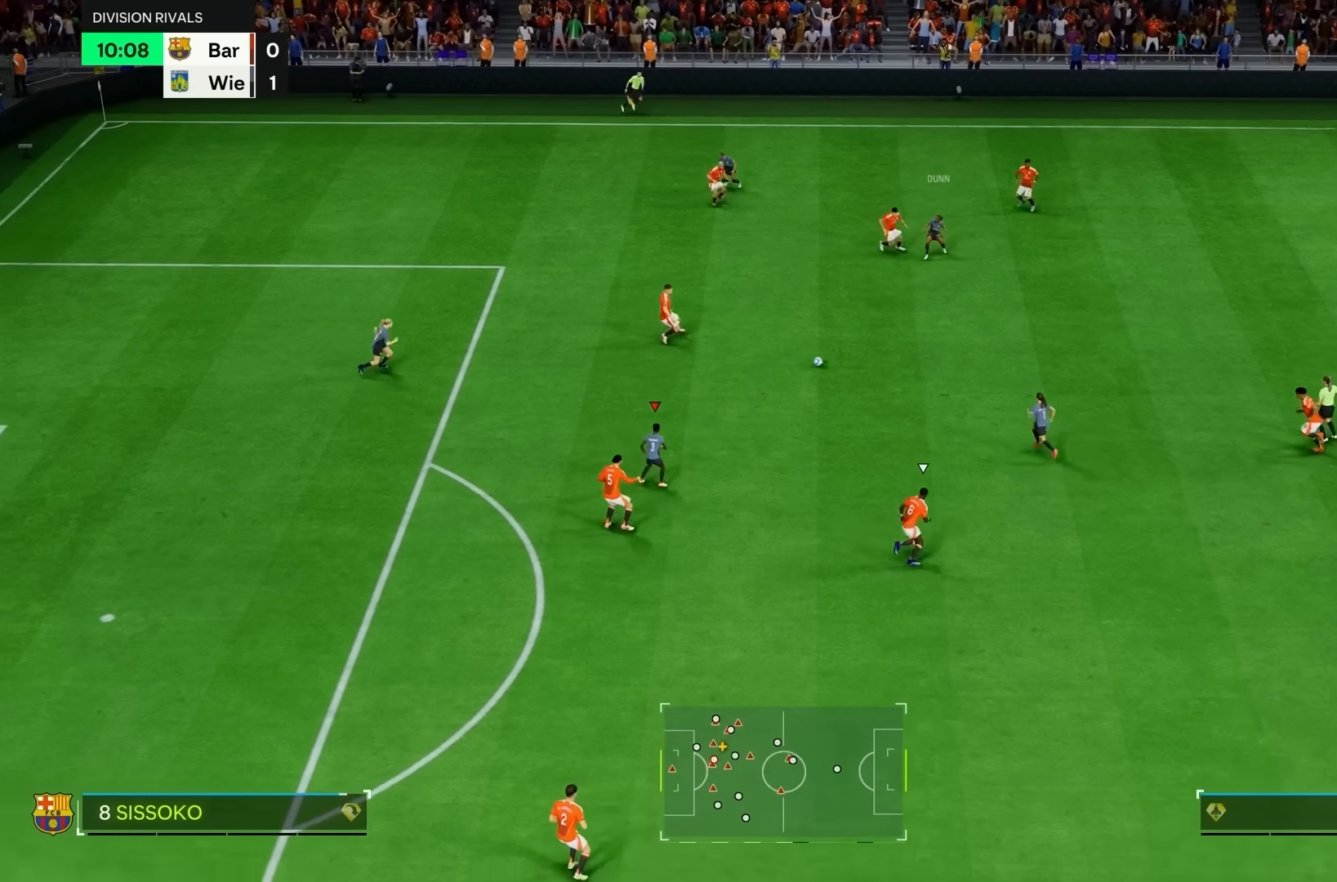
{"dt_ms": 500, "buttons": ["L1"], "left_stick": "down", "right_stick": "center", "events": [[333, "L1", "down"], [433, "L2", "down"], [500, "L2", "up"], [500, "left_stick", "down"]]}
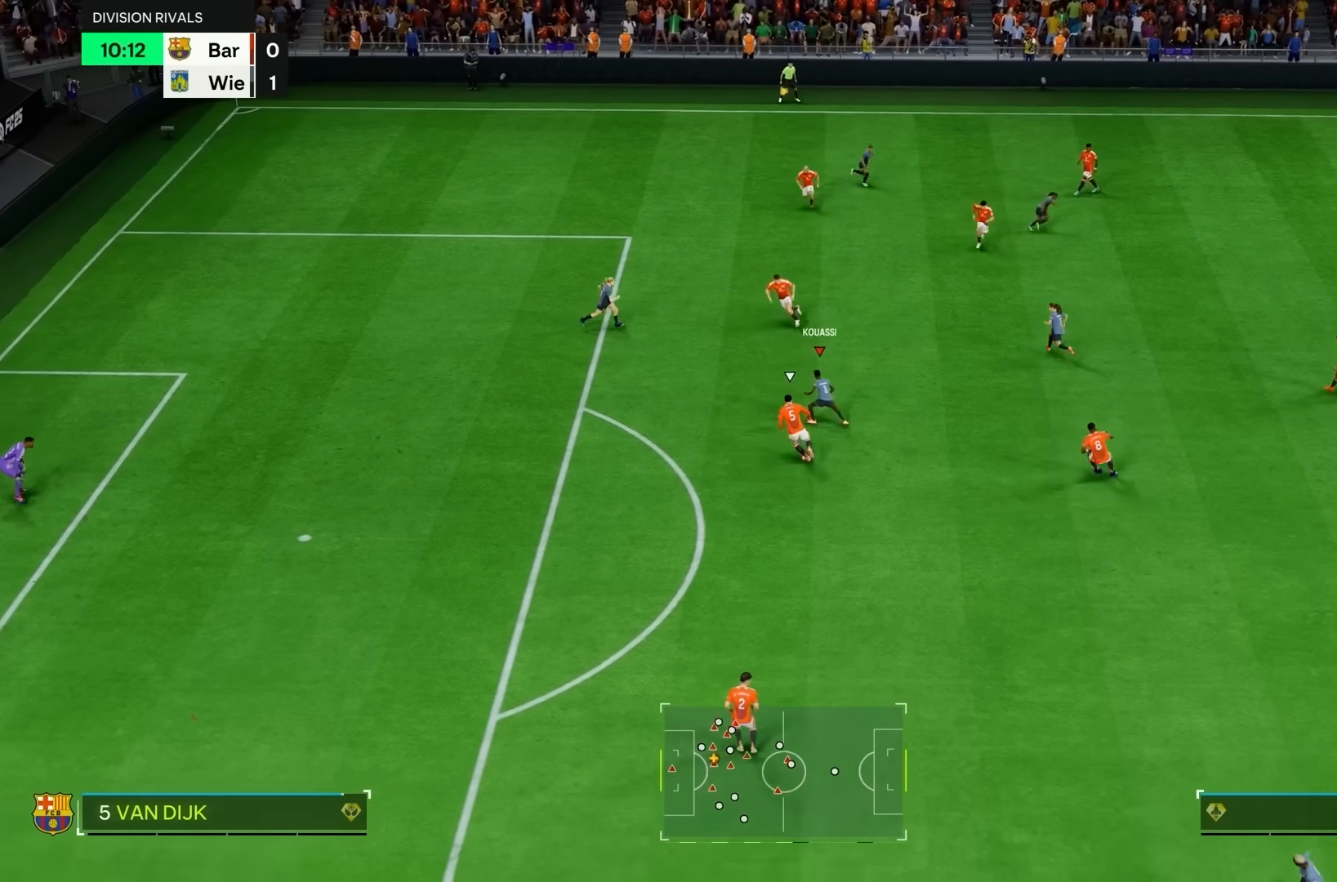
{"dt_ms": 1000, "buttons": ["R2"], "left_stick": "down-left", "right_stick": "center"}
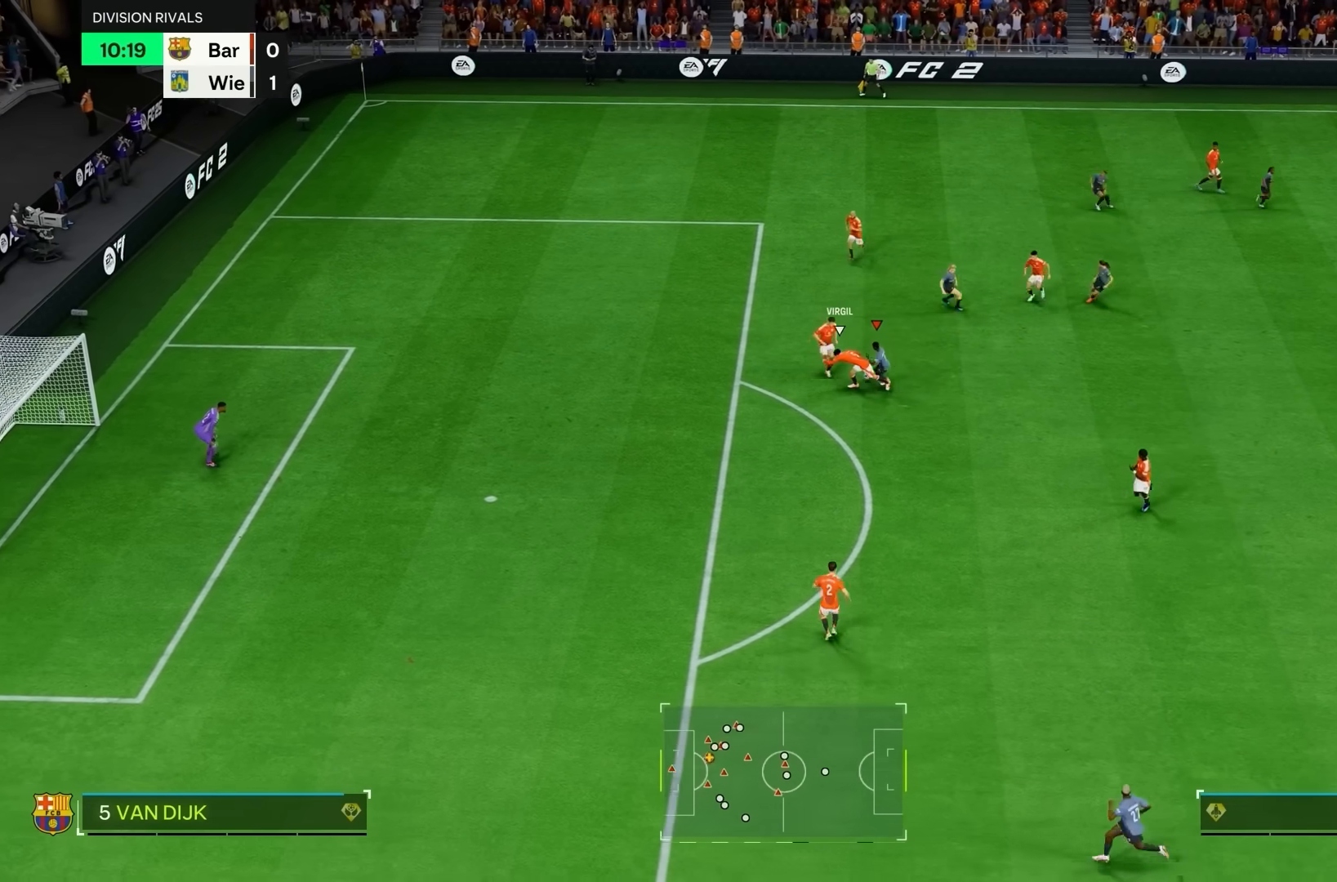
{"dt_ms": 500, "buttons": ["R2"], "left_stick": "up", "right_stick": "center", "events": [[400, "left_stick", "up"]]}
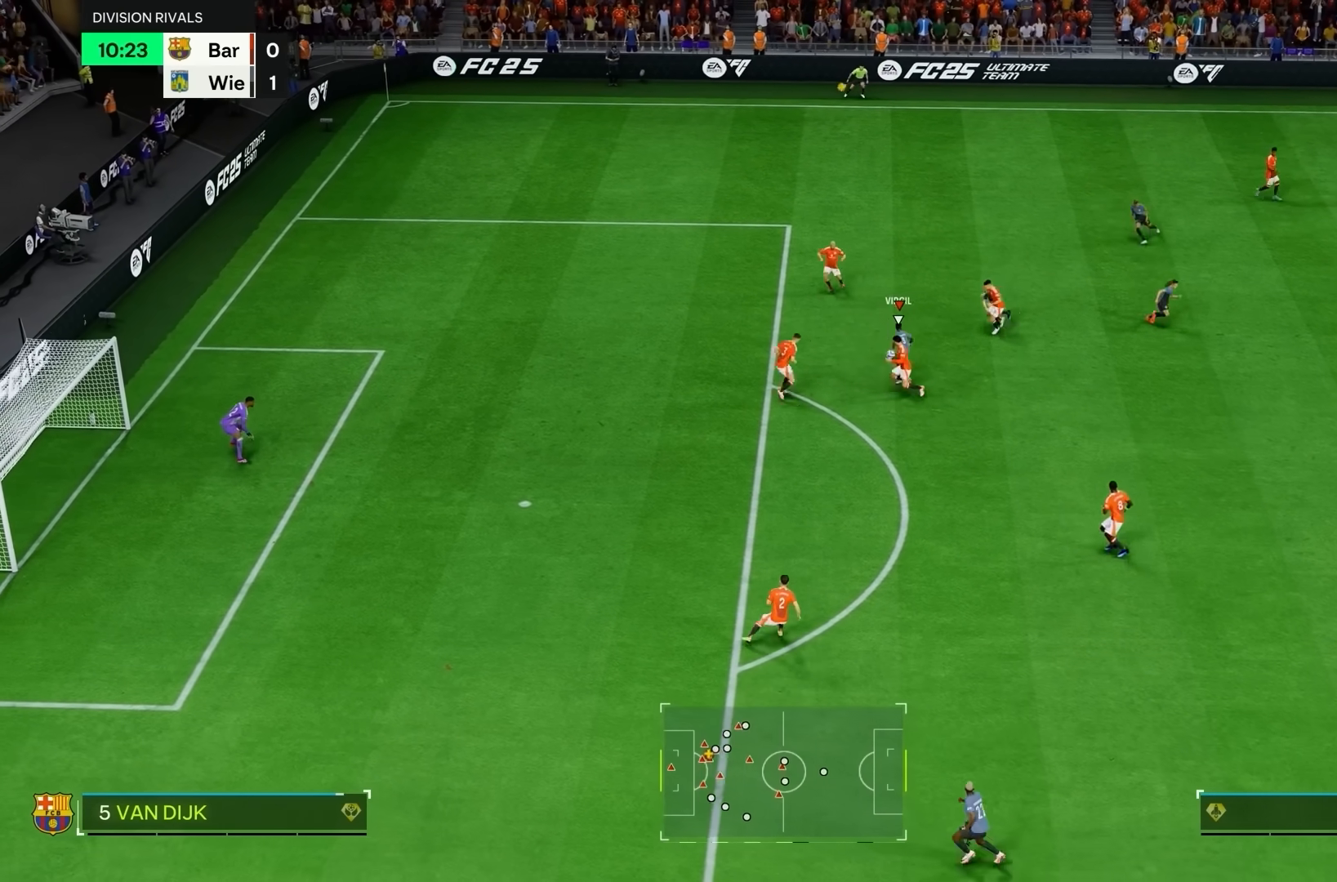
{"dt_ms": 500, "buttons": [], "left_stick": "down-left", "right_stick": "center", "events": [[267, "left_stick", "up-left"], [367, "left_stick", "down-left"], [467, "R2", "up"]]}
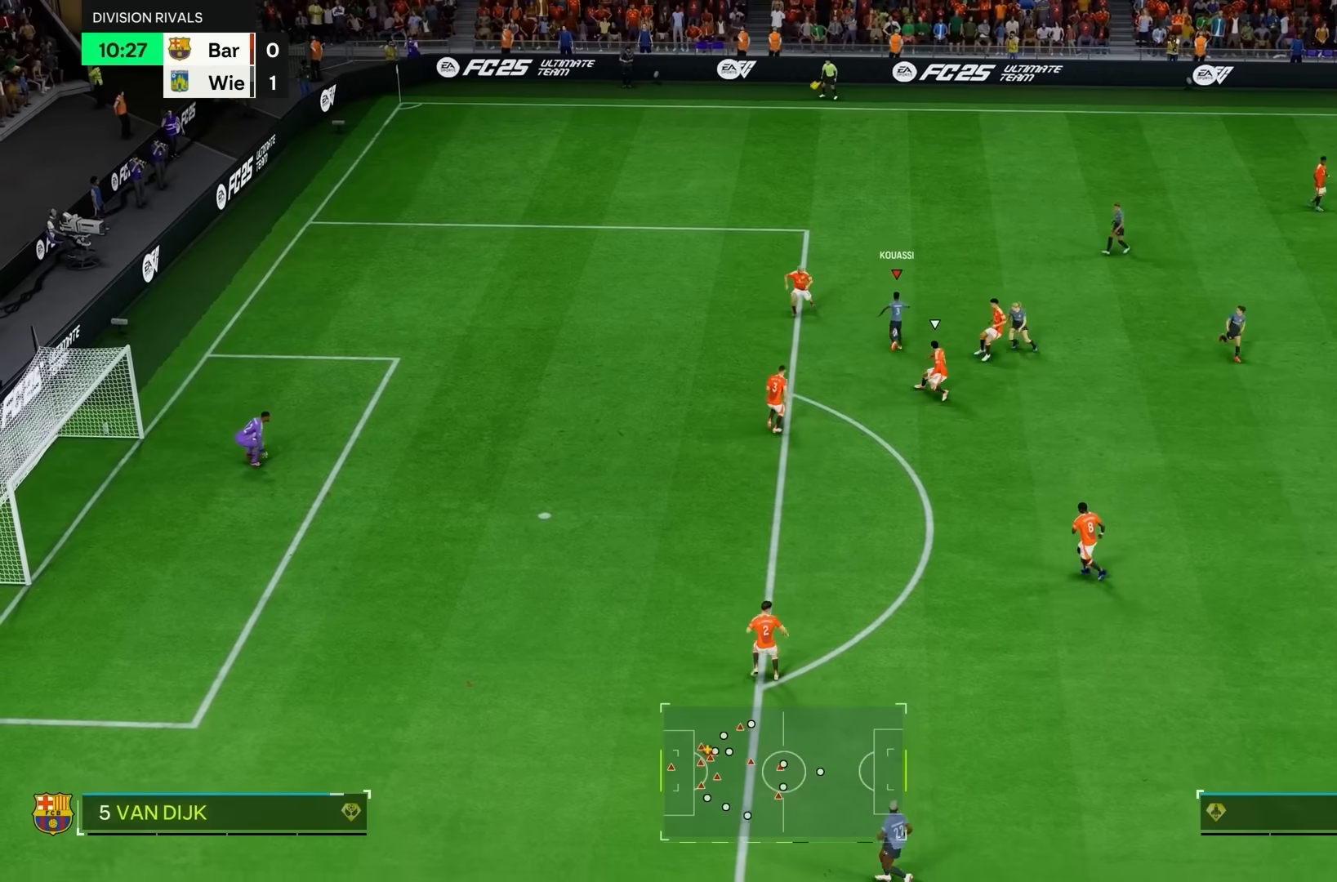
{"dt_ms": 500, "buttons": [], "left_stick": "right", "right_stick": "center"}
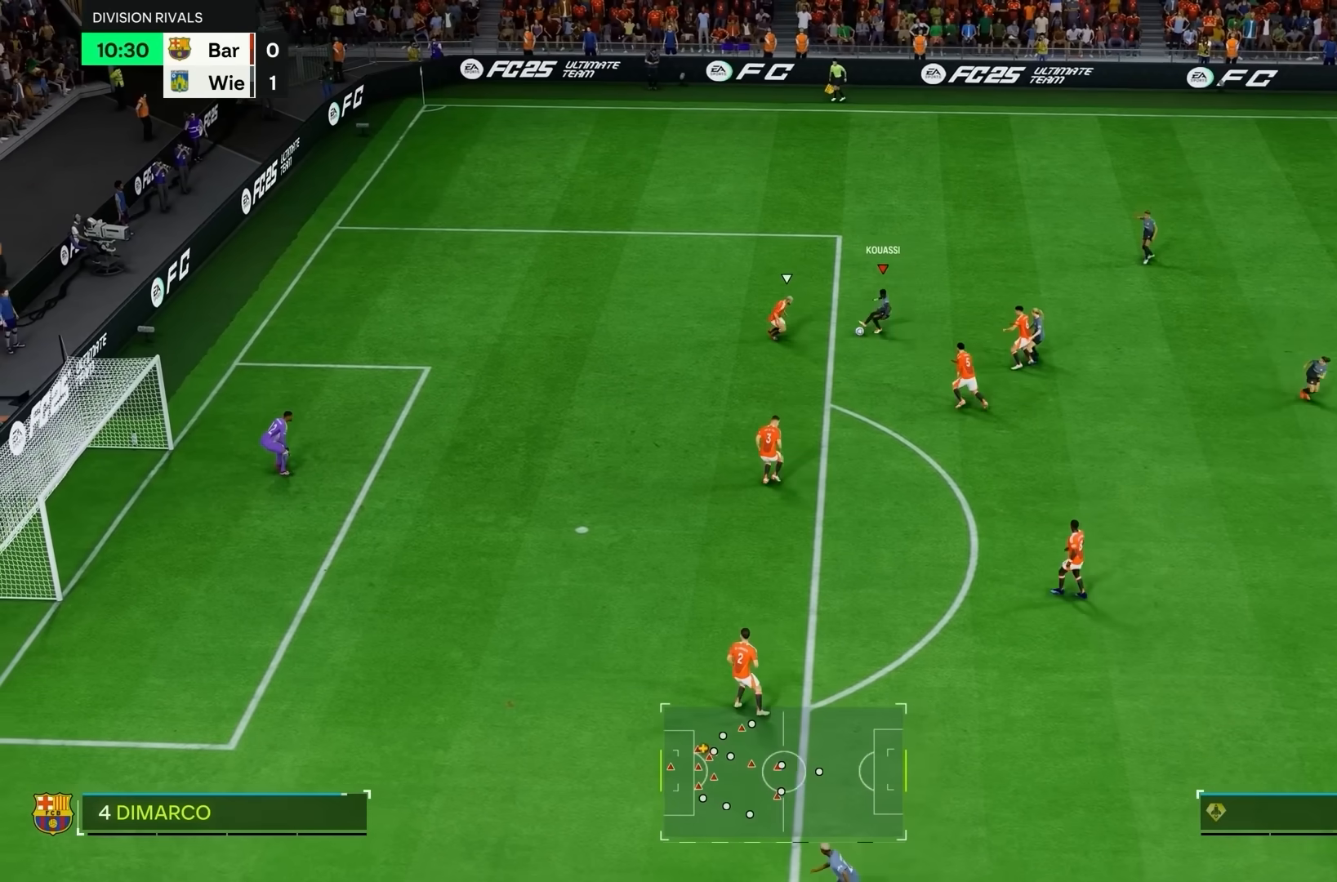
{"dt_ms": 500, "buttons": ["L1"], "left_stick": "up-left", "right_stick": "center"}
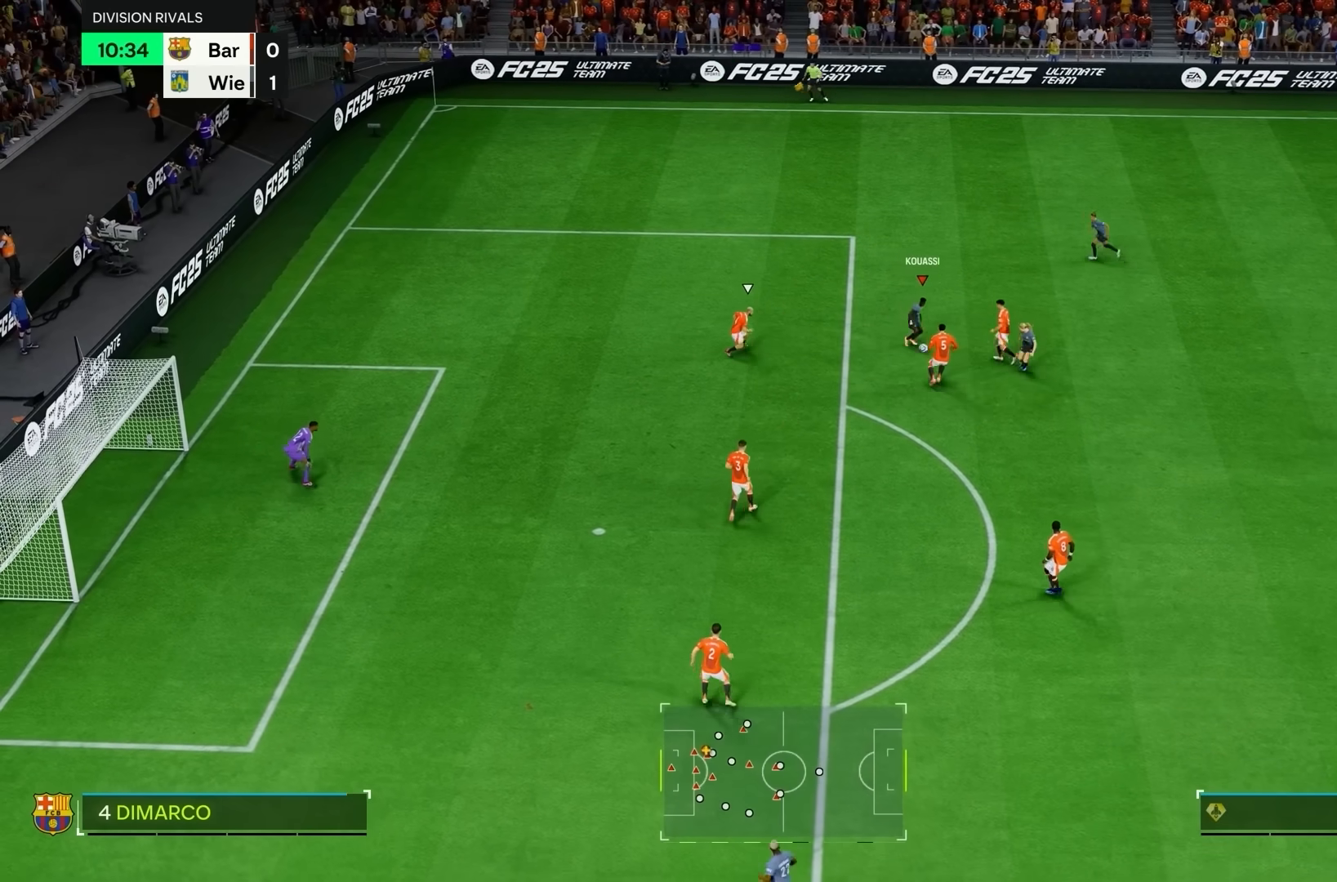
{"dt_ms": 500, "buttons": [], "left_stick": "up-left", "right_stick": "center", "events": [[100, "left_stick", "up"], [400, "L1", "up"], [433, "left_stick", "up-left"]]}
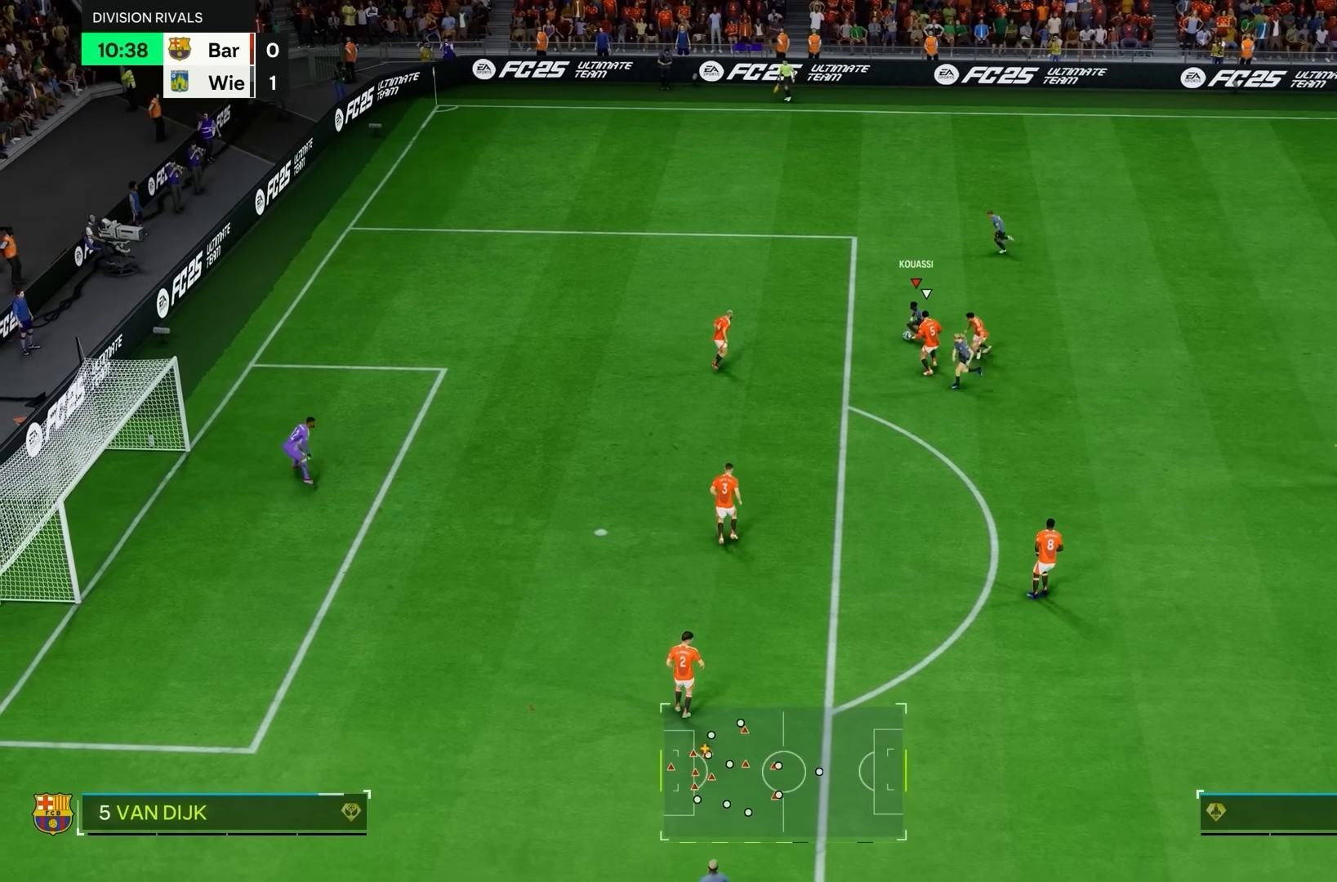
{"dt_ms": 500, "buttons": ["L1"], "left_stick": "down", "right_stick": "center", "events": [[100, "left_stick", "left"], [300, "L1", "down"], [300, "L2", "down"], [400, "left_stick", "down"], [433, "L2", "up"]]}
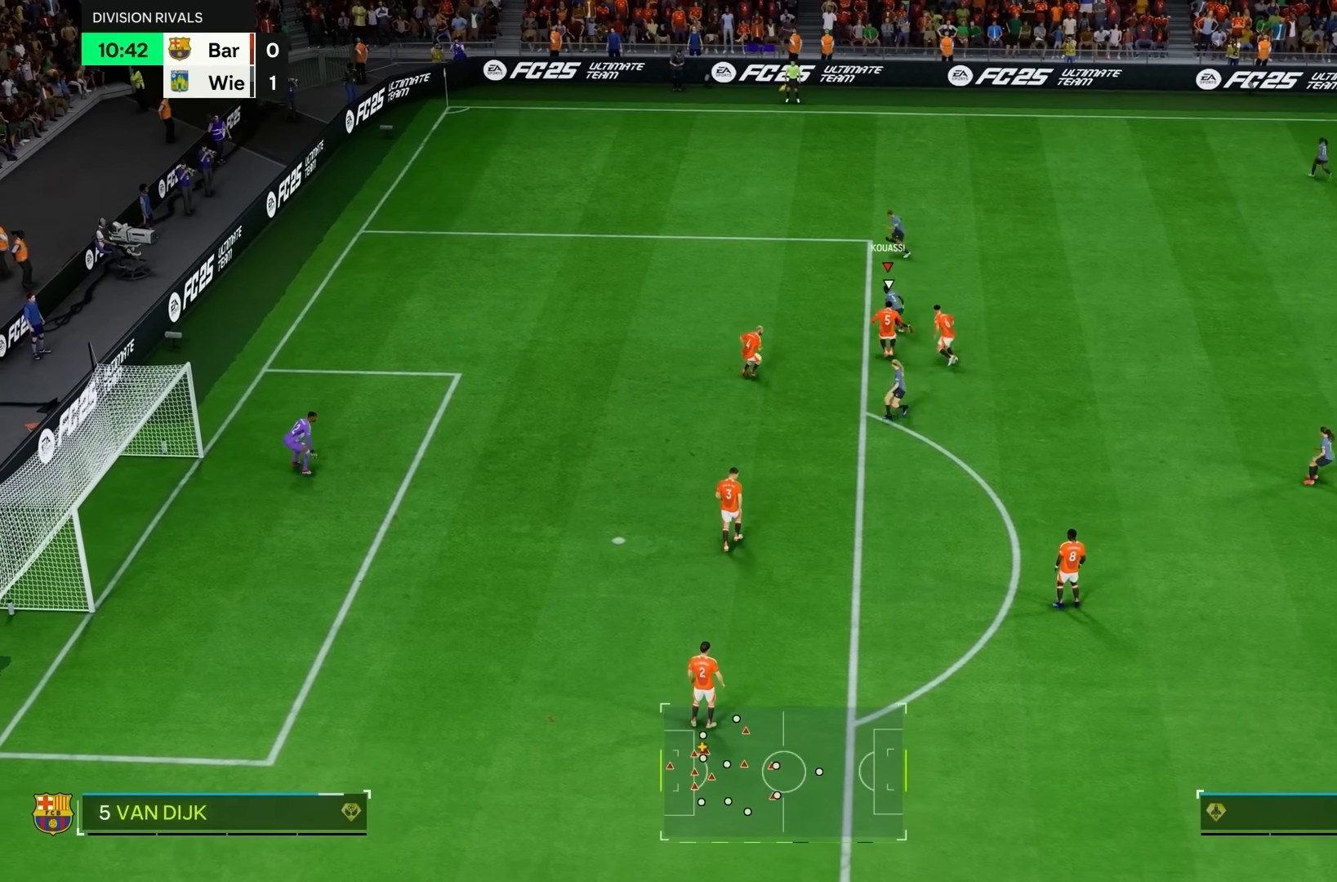
{"dt_ms": 500, "buttons": ["L1"], "left_stick": "down", "right_stick": "center", "events": [[33, "L2", "down"], [200, "L2", "up"], [200, "left_stick", "left"], [267, "left_stick", "down"]]}
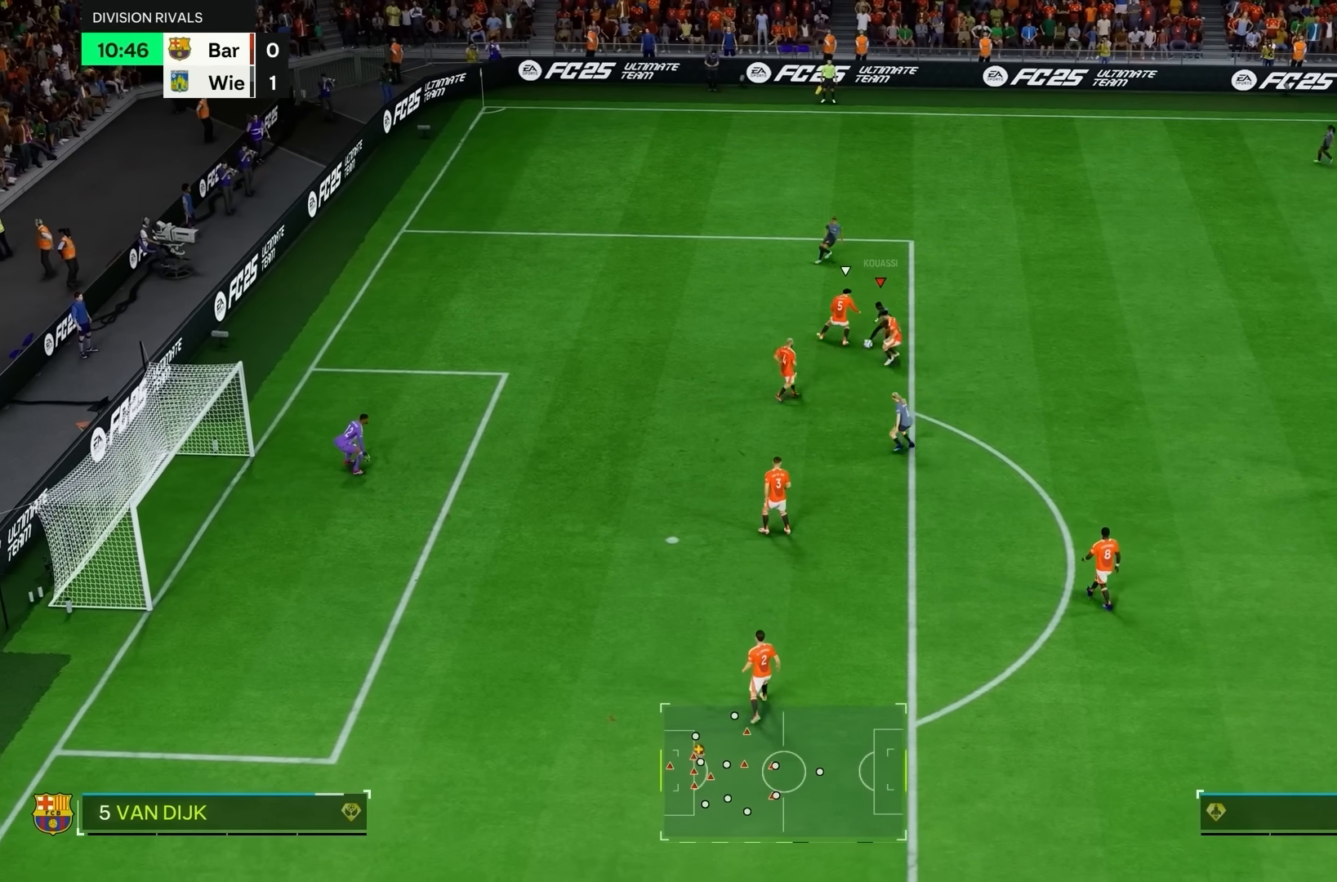
{"dt_ms": 500, "buttons": ["L1"], "left_stick": "left", "right_stick": "center", "events": [[100, "L2", "down"], [100, "left_stick", "down-left"], [333, "left_stick", "center"], [400, "left_stick", "left"], [500, "L2", "up"]]}
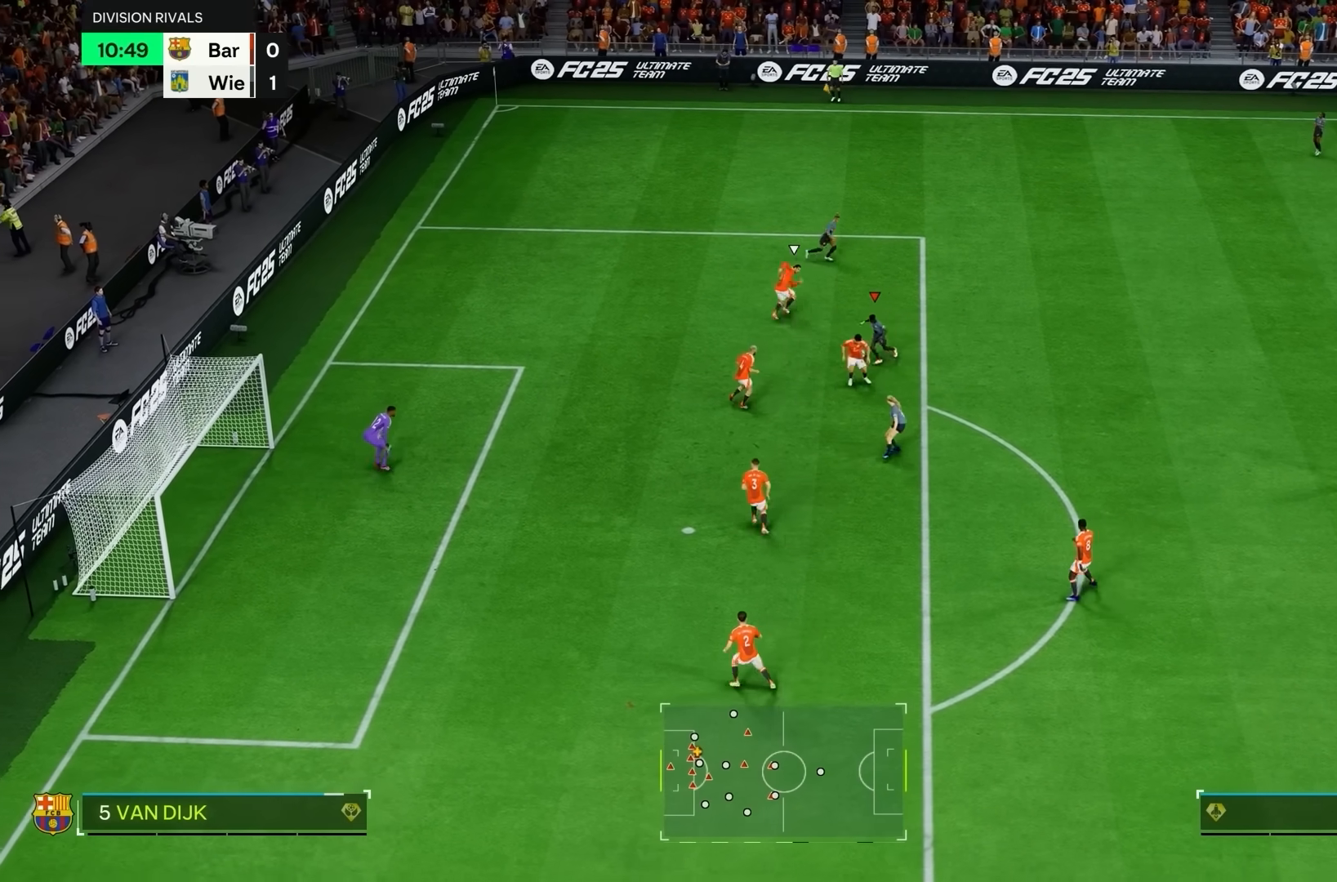
{"dt_ms": 500, "buttons": [], "left_stick": "down-left", "right_stick": "center", "events": [[133, "L1", "up"], [200, "left_stick", "center"], [267, "SQUARE", "down"], [333, "left_stick", "down-left"], [500, "SQUARE", "up"]]}
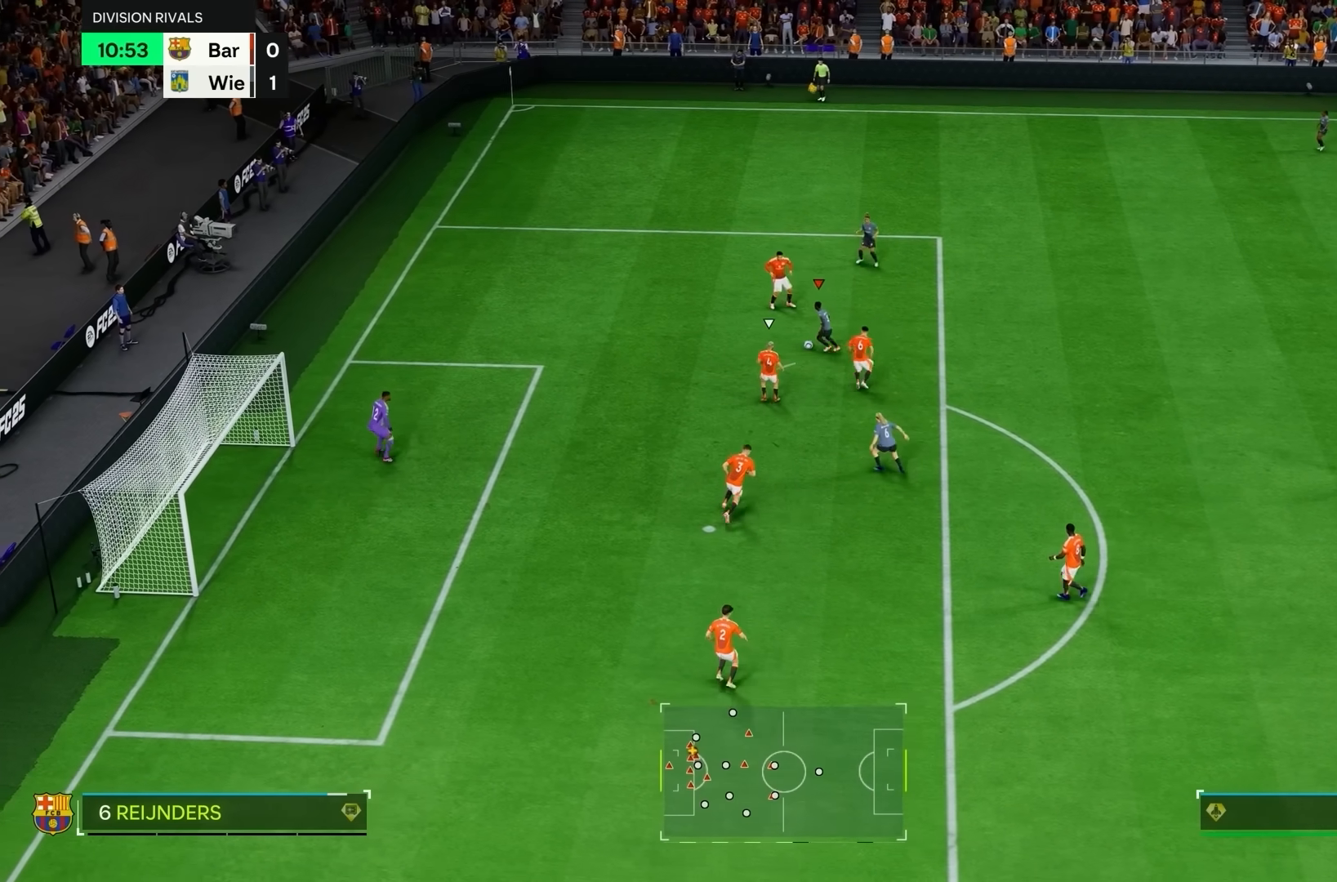
{"dt_ms": 500, "buttons": [], "left_stick": "down", "right_stick": "center", "events": [[100, "left_stick", "down"], [233, "SQUARE", "down"], [333, "SQUARE", "up"]]}
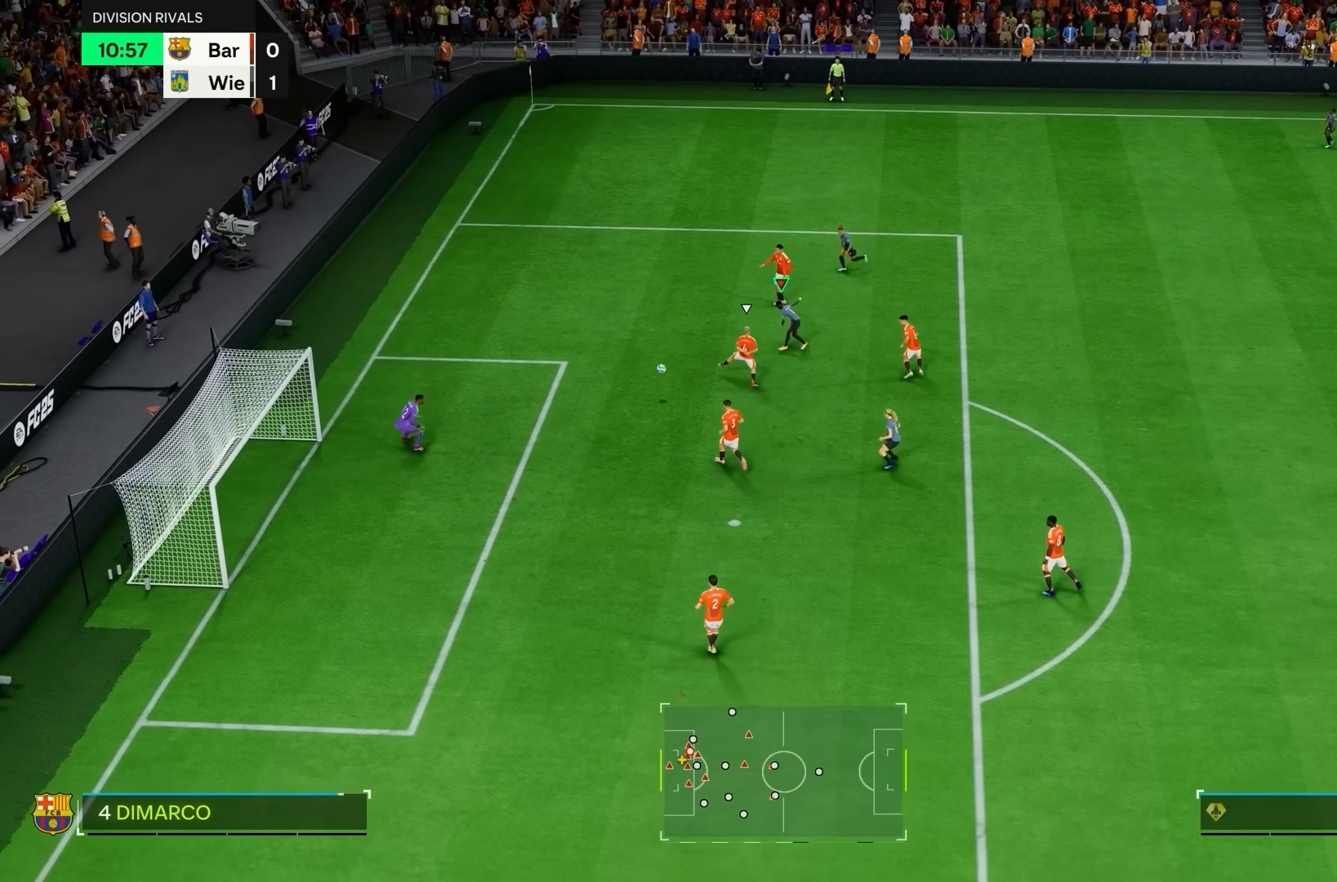
{"dt_ms": 500, "buttons": [], "left_stick": "down", "right_stick": "center", "events": []}
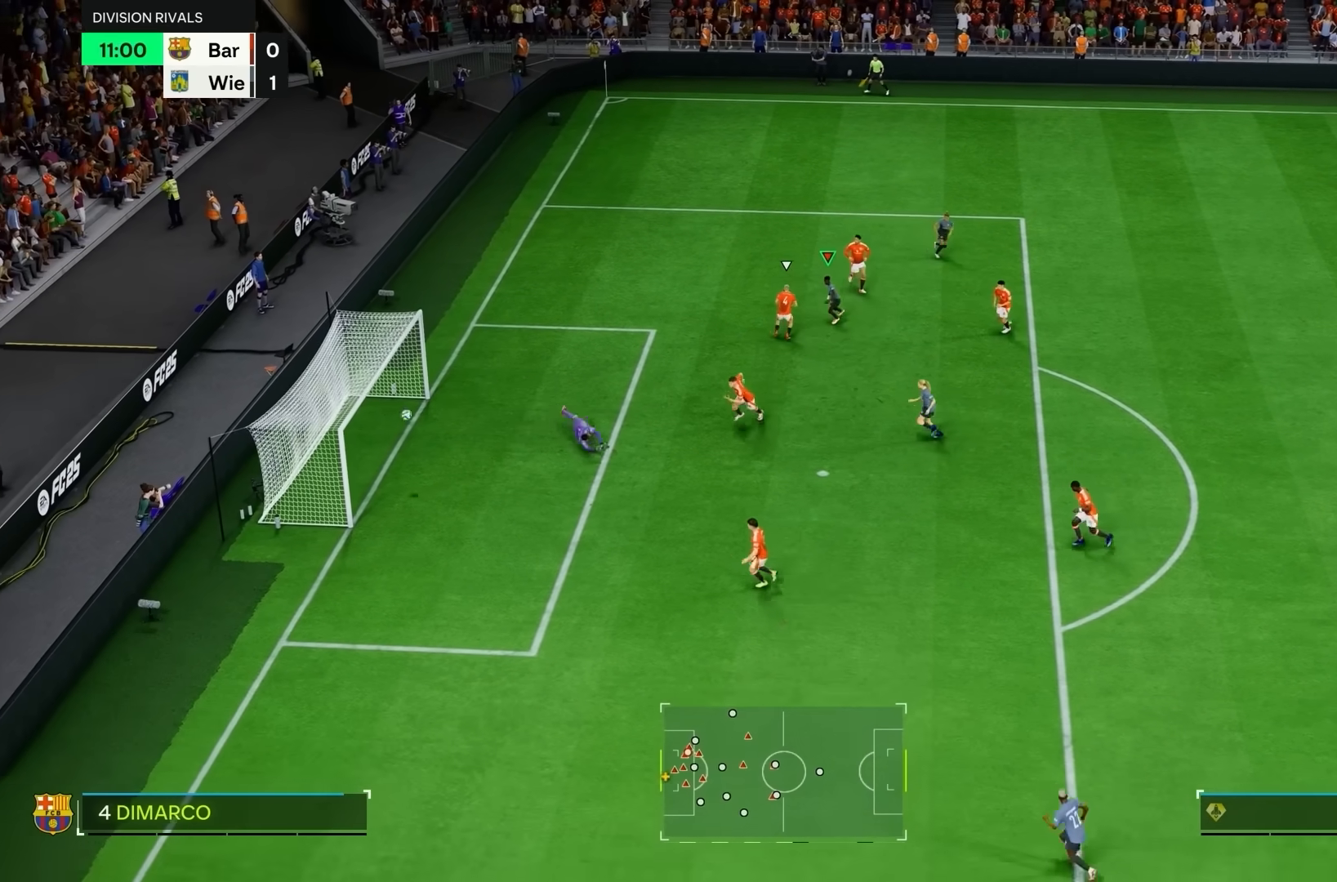
{"dt_ms": 500, "buttons": [], "left_stick": "center", "right_stick": "center", "events": [[467, "left_stick", "center"]]}
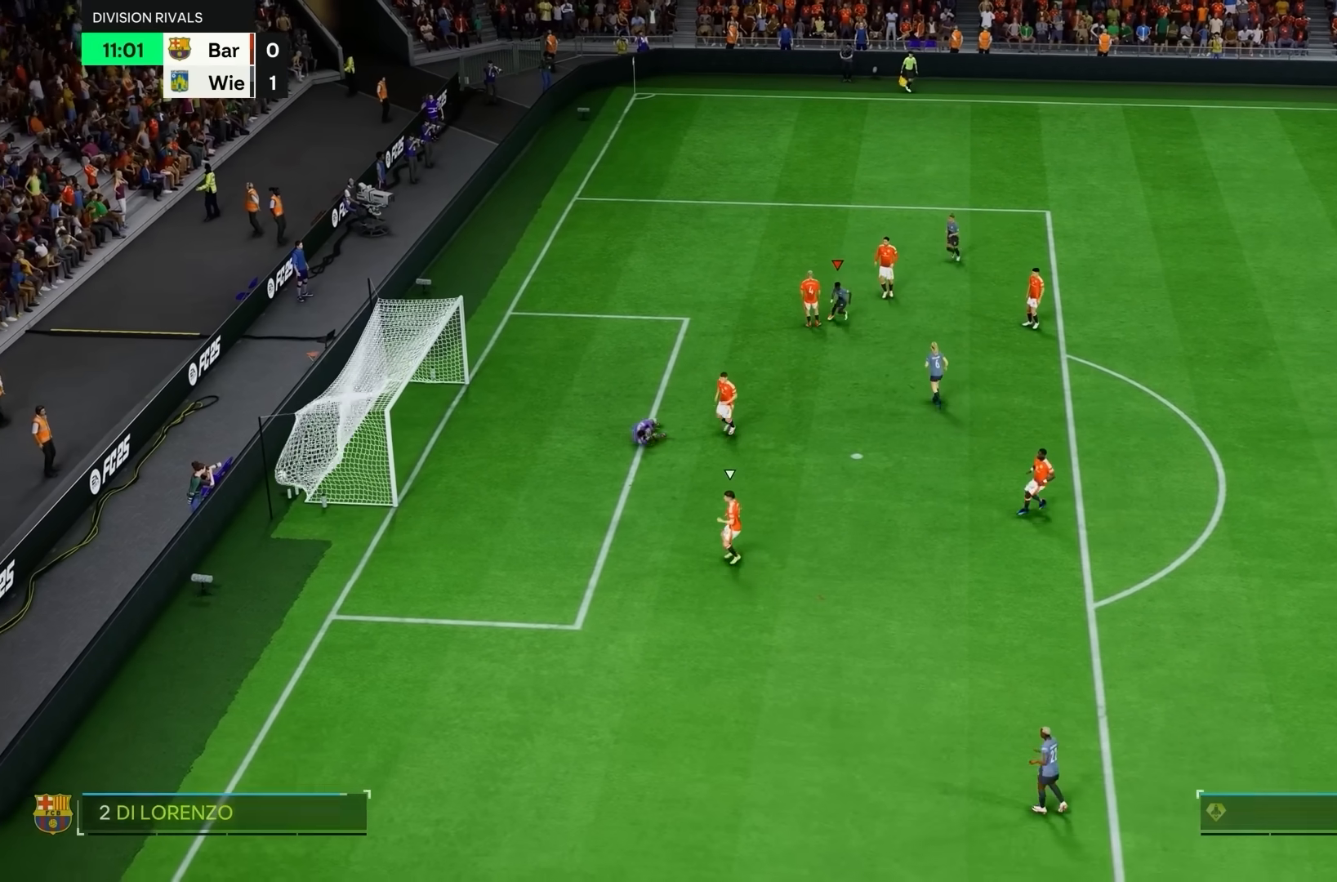
{"dt_ms": 500, "buttons": [], "left_stick": "center", "right_stick": "center", "events": []}
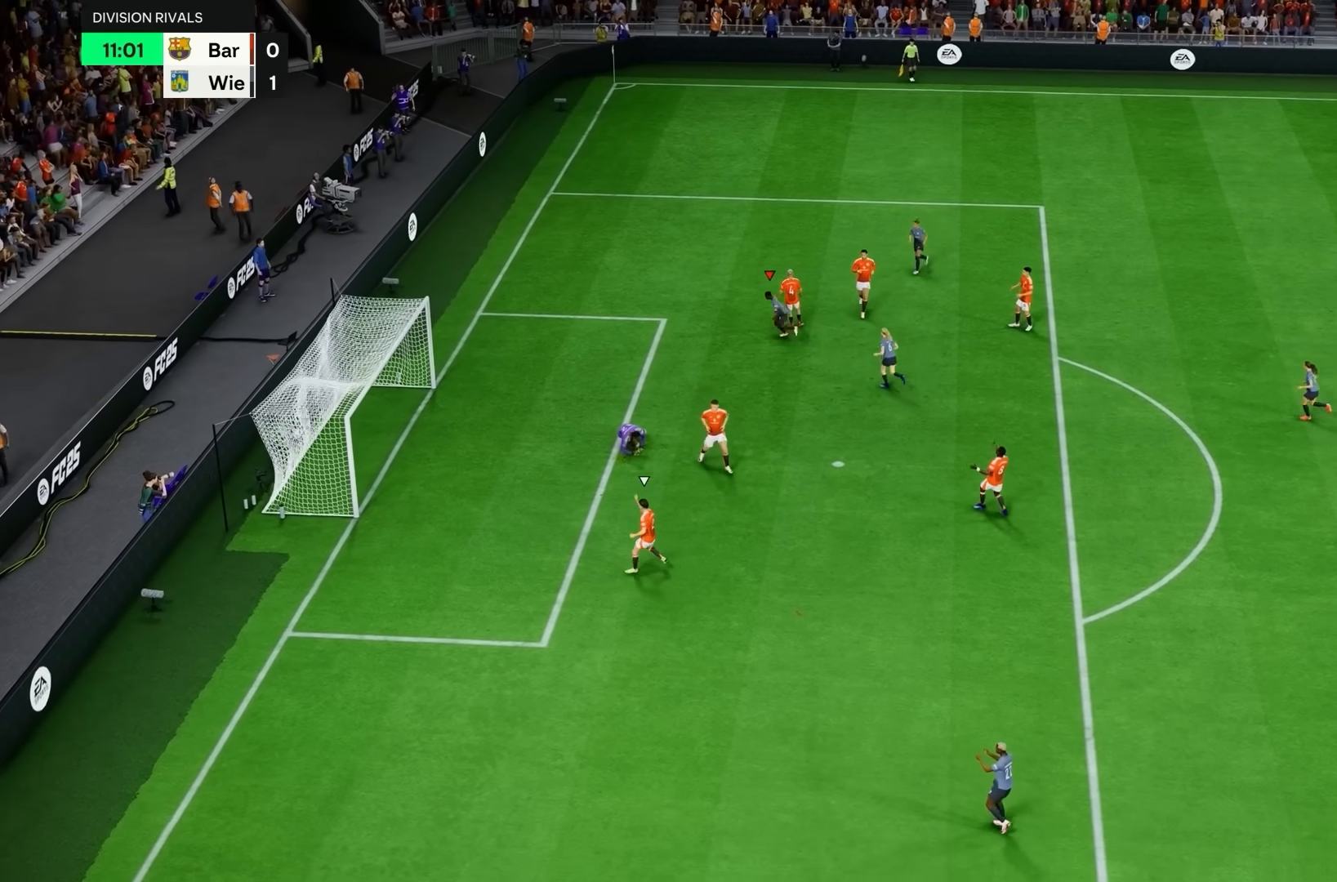
{"dt_ms": 500, "buttons": [], "left_stick": "center", "right_stick": "center", "events": []}
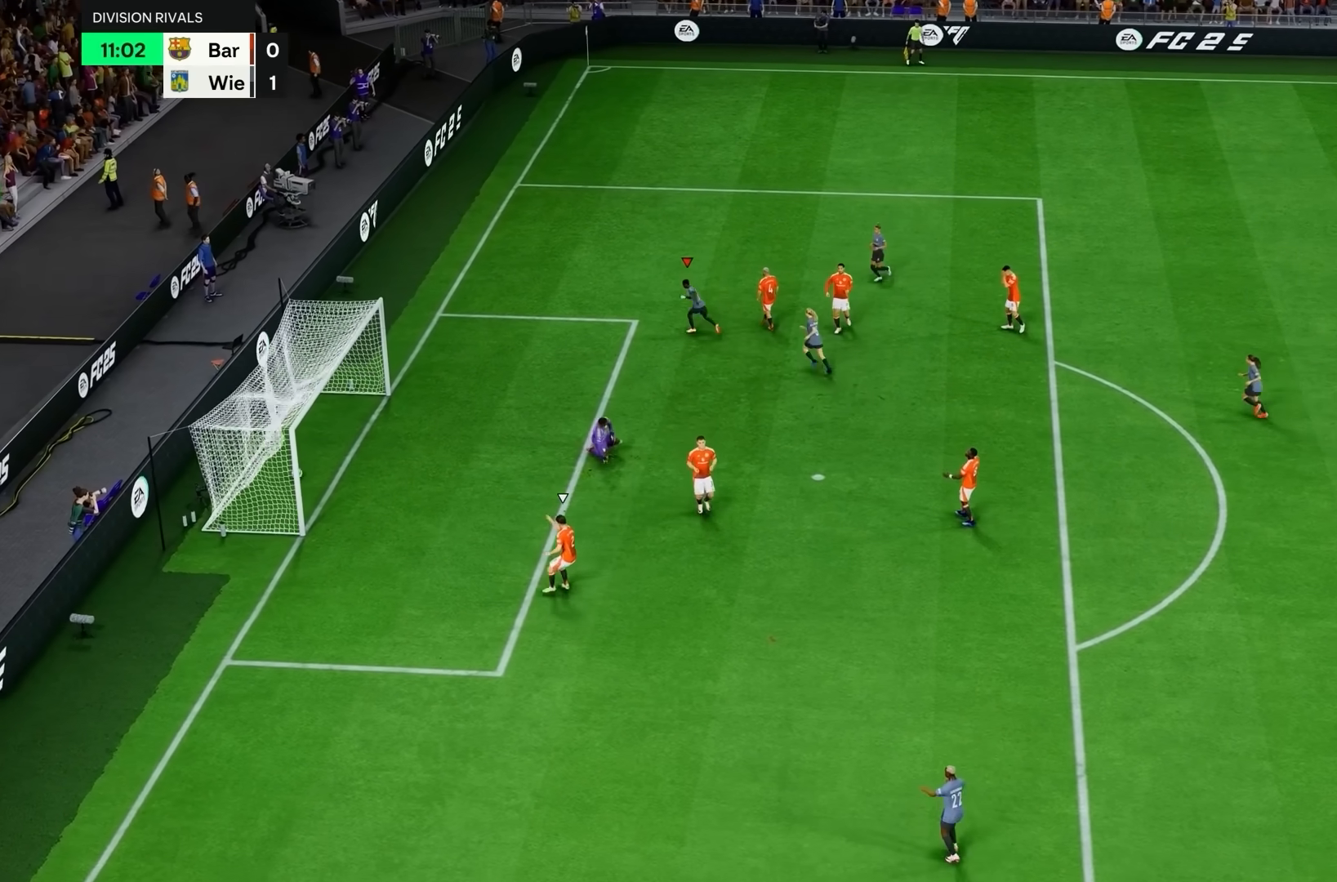
{"dt_ms": 500, "buttons": [], "left_stick": "center", "right_stick": "center", "events": []}
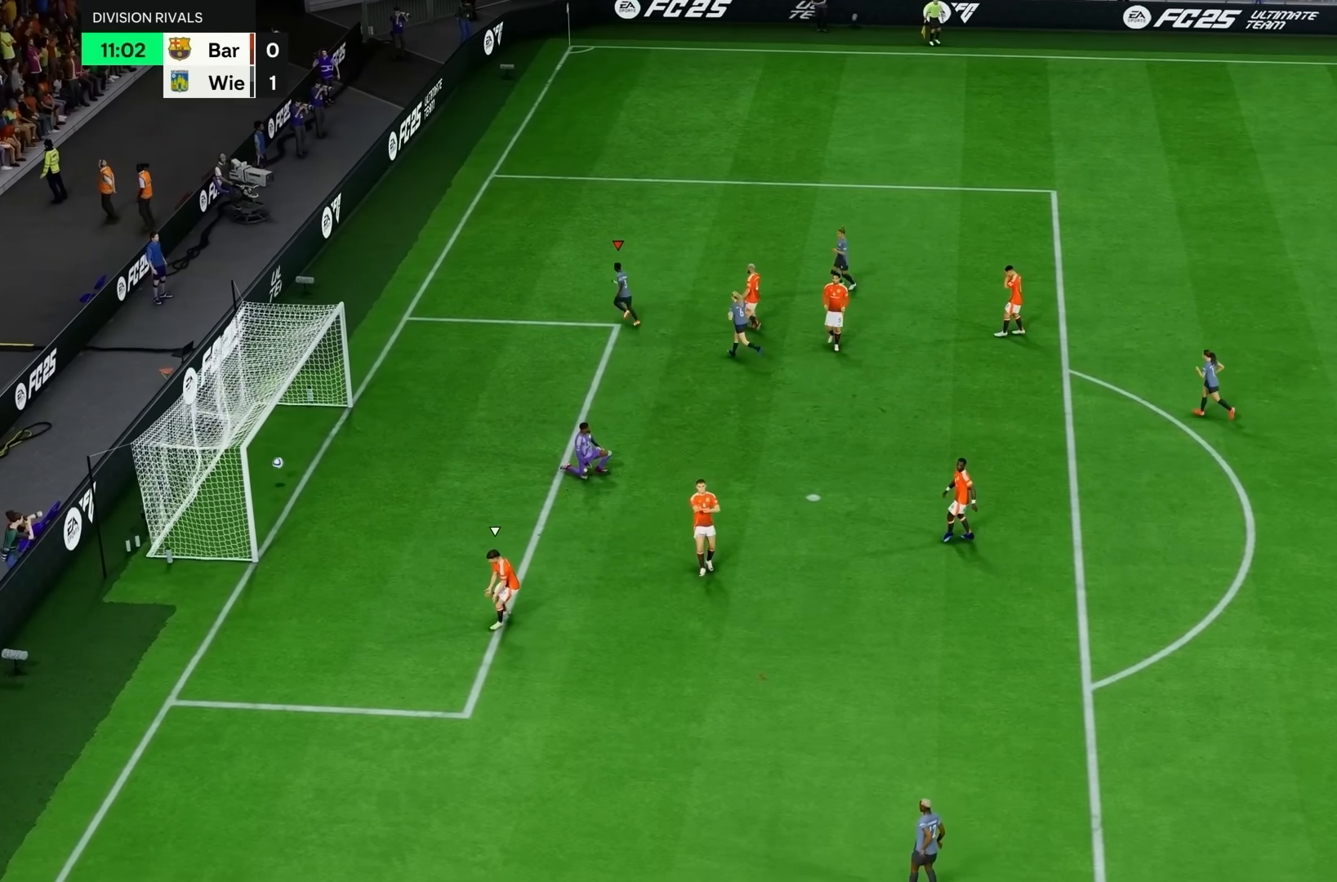
{"dt_ms": 500, "buttons": ["L1", "R2"], "left_stick": "up", "right_stick": "center"}